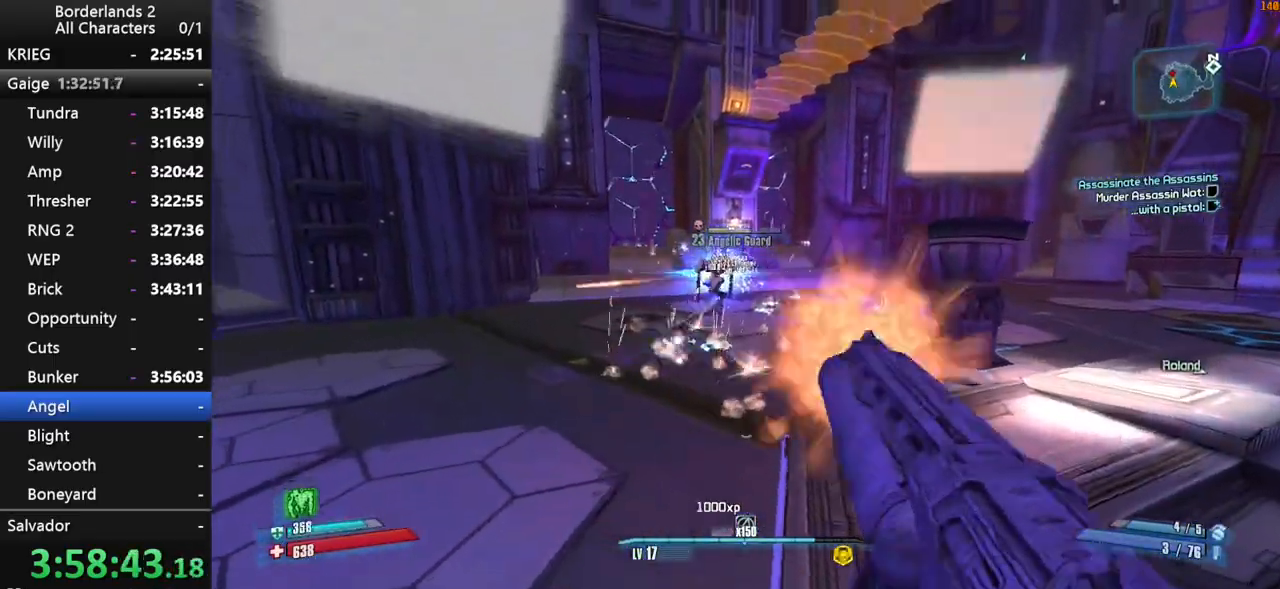
Gameplay with keyboard and mouse; each line is a JSON object with the keys and mouse buttons held at the frame after it. "events" lists presses ("down") and releases ("up") of "1", "2", "3", "4", "a", "b", "c", "ctrl", "d", "down", "e", "end", "escape", "f", "g", "left", "q", "r", "return", "right", "s", "shift", "space", "t", "tab", "up", "v", "w", "x", "y", "z", "mouse_left", "mouse_middle", "mouse_right", "mouse_wheel_up" and "mouse_wheel_down" between this image and that frame as [ms after this image, input, new state], when the widget could be followed in between. "mouse_left", "mouse_middle", "mouse_right", "mouse_wheel_up", "mouse_wheel_down" = the "left", "middle", "right", "wheel_up", "wheel_down" buttons of the "mouse" list. No other keys are recorded. "mouse_move" is the direction in which the mouse moves at that frame (one of eight, or "still"), when it could be read.
{"keys": ["s", "shift"], "mouse": ["wheel_down"], "mouse_move": "still", "events": [[117, "d", "up"]]}
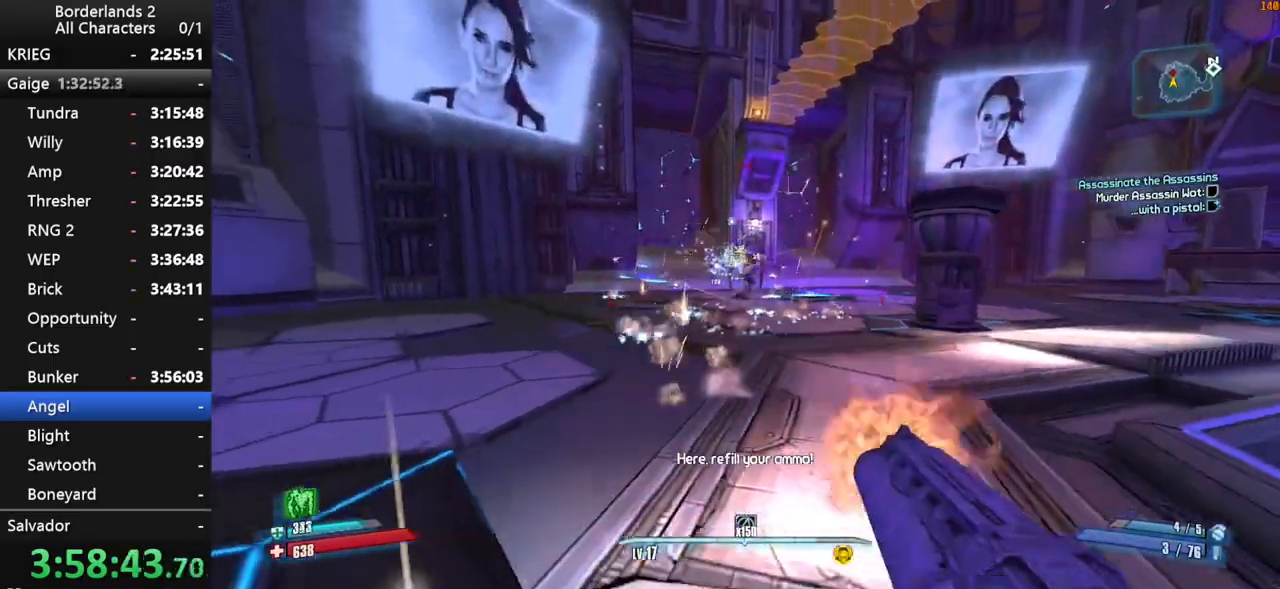
{"keys": ["d", "w"], "mouse": [], "mouse_move": "up", "events": [[184, "shift", "up"], [234, "d", "down"], [234, "s", "up"], [367, "mouse_wheel_down", "up"], [367, "shift", "down"], [367, "w", "down"], [417, "mouse_wheel_up", "down"], [450, "mouse_wheel_up", "up"], [450, "shift", "up"]]}
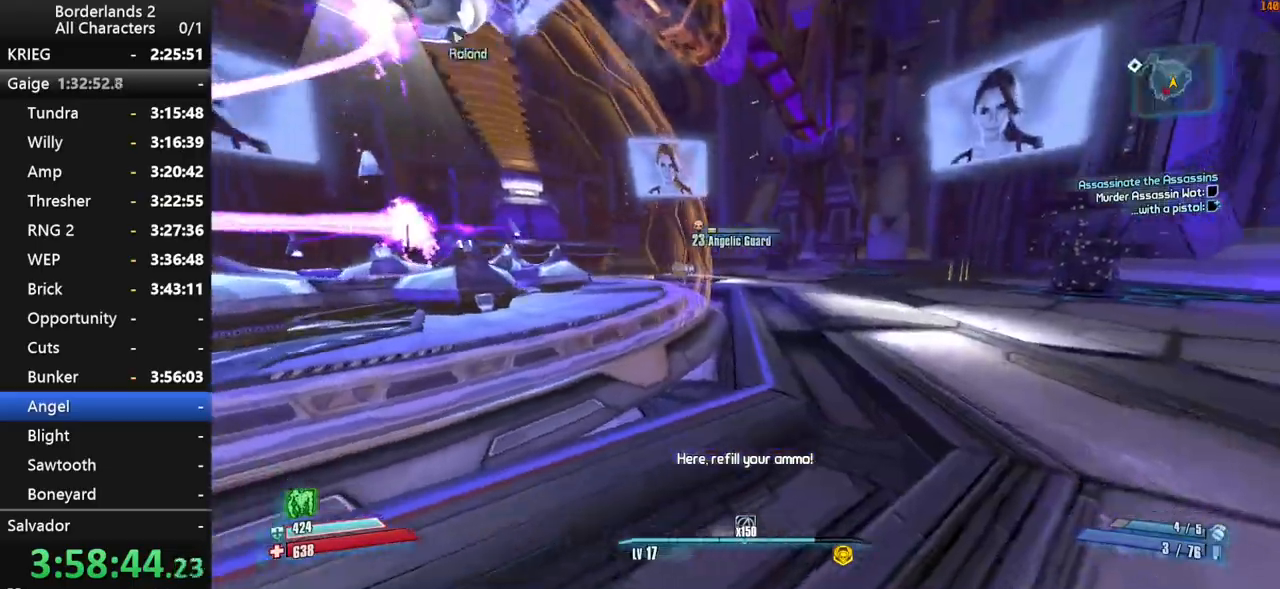
{"keys": ["d", "shift"], "mouse": ["wheel_down"], "mouse_move": "down", "events": [[50, "shift", "down"], [50, "space", "down"], [234, "w", "up"], [284, "mouse_wheel_down", "down"], [334, "space", "up"]]}
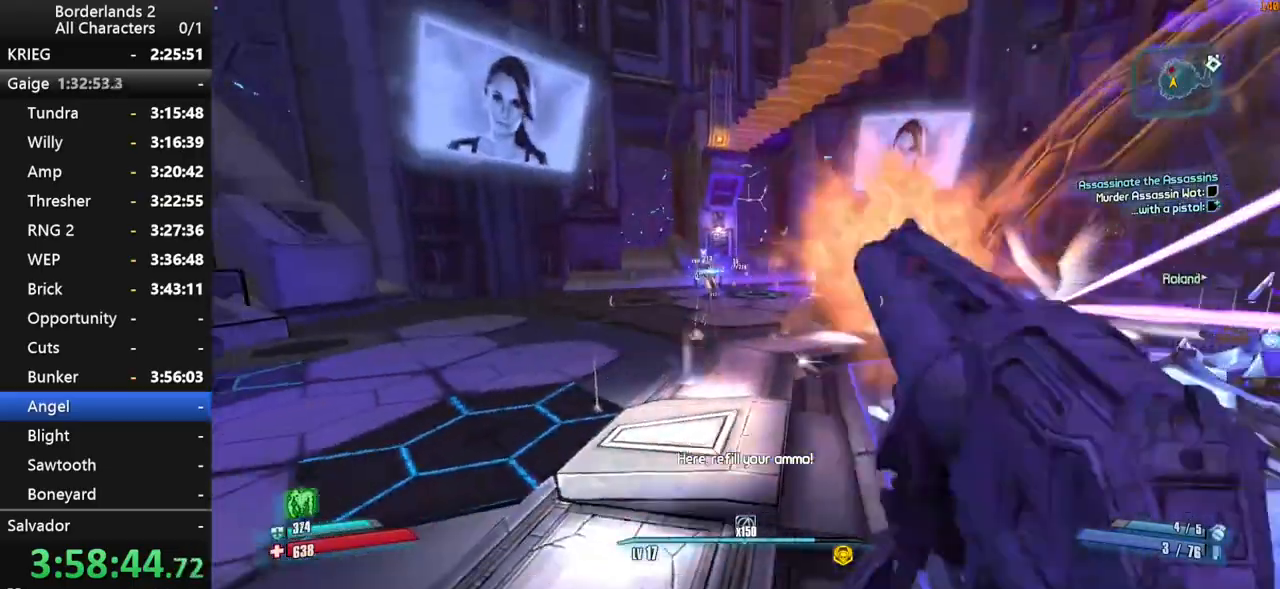
{"keys": ["shift", "w"], "mouse": ["wheel_down"], "mouse_move": "up-right", "events": [[300, "w", "down"], [450, "d", "up"]]}
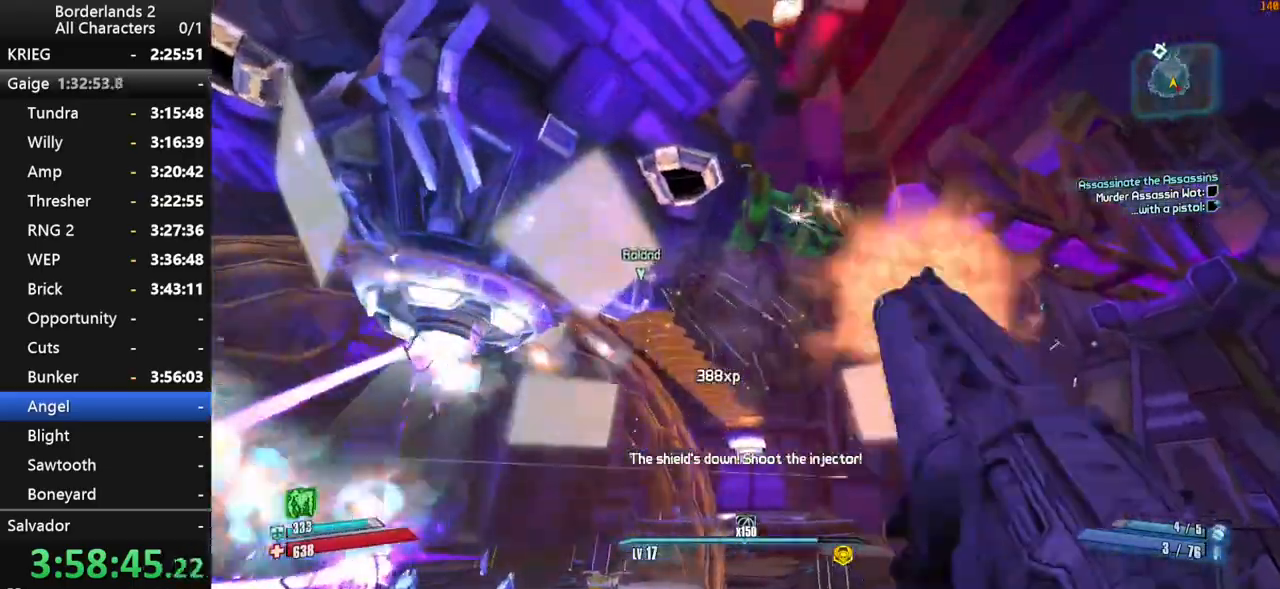
{"keys": ["a", "w"], "mouse": [], "mouse_move": "left", "events": [[267, "shift", "up"], [267, "w", "up"], [317, "a", "down"], [417, "mouse_wheel_down", "up"], [417, "shift", "down"], [450, "w", "down"], [500, "shift", "up"]]}
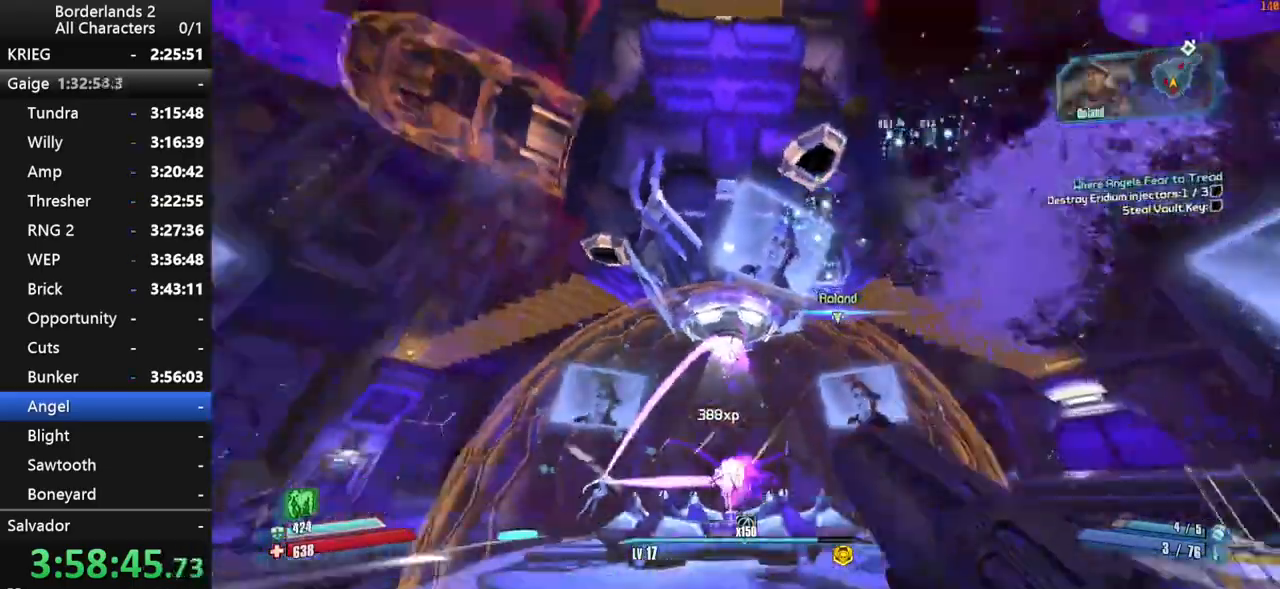
{"keys": ["shift", "w"], "mouse": [], "mouse_move": "still", "events": [[50, "shift", "down"], [200, "mouse_wheel_up", "down"], [234, "mouse_wheel_up", "up"], [284, "space", "down"], [334, "a", "up"], [484, "space", "up"]]}
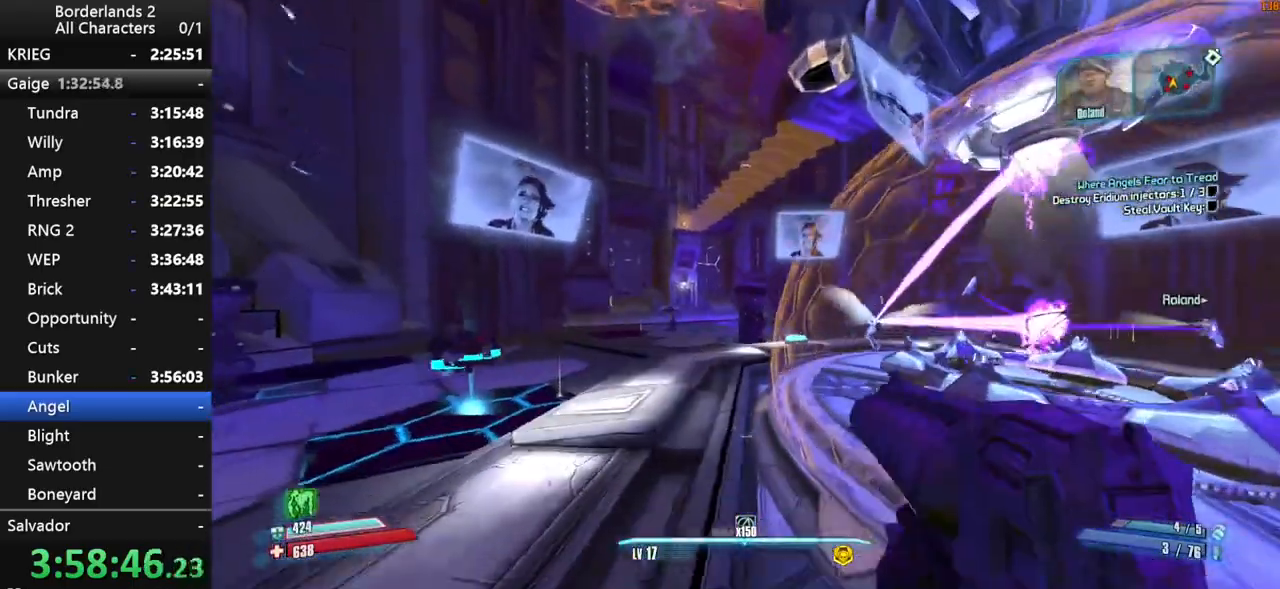
{"keys": ["a", "shift", "w"], "mouse": [], "mouse_move": "still", "events": [[300, "a", "down"]]}
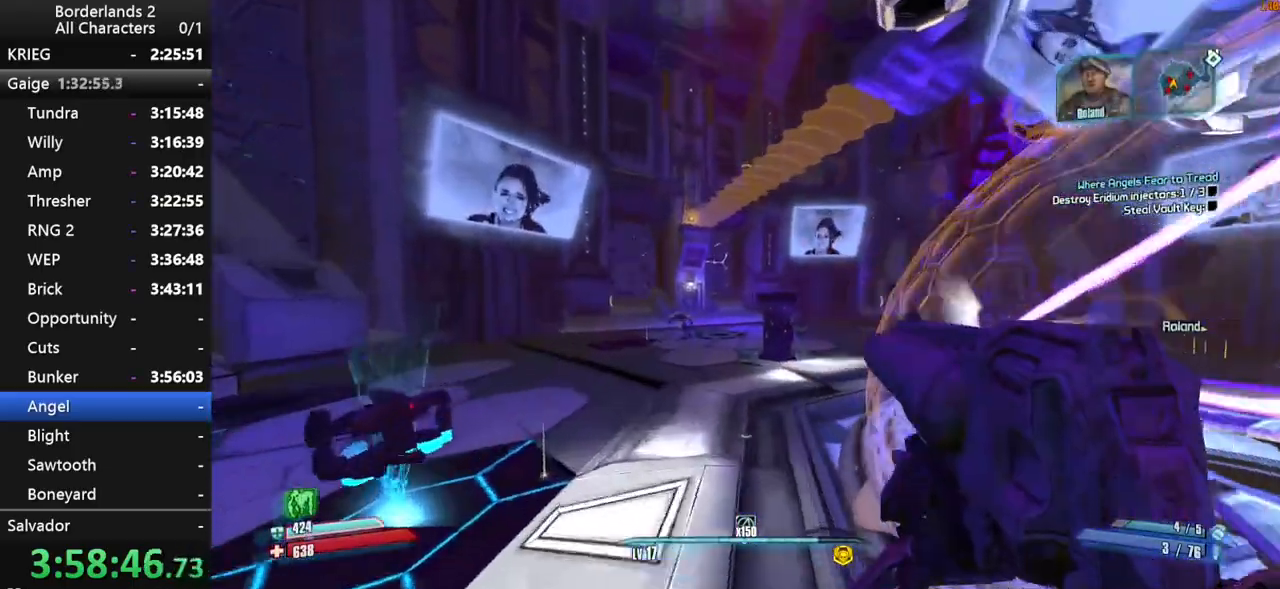
{"keys": ["shift", "w"], "mouse": [], "mouse_move": "right", "events": [[267, "a", "up"]]}
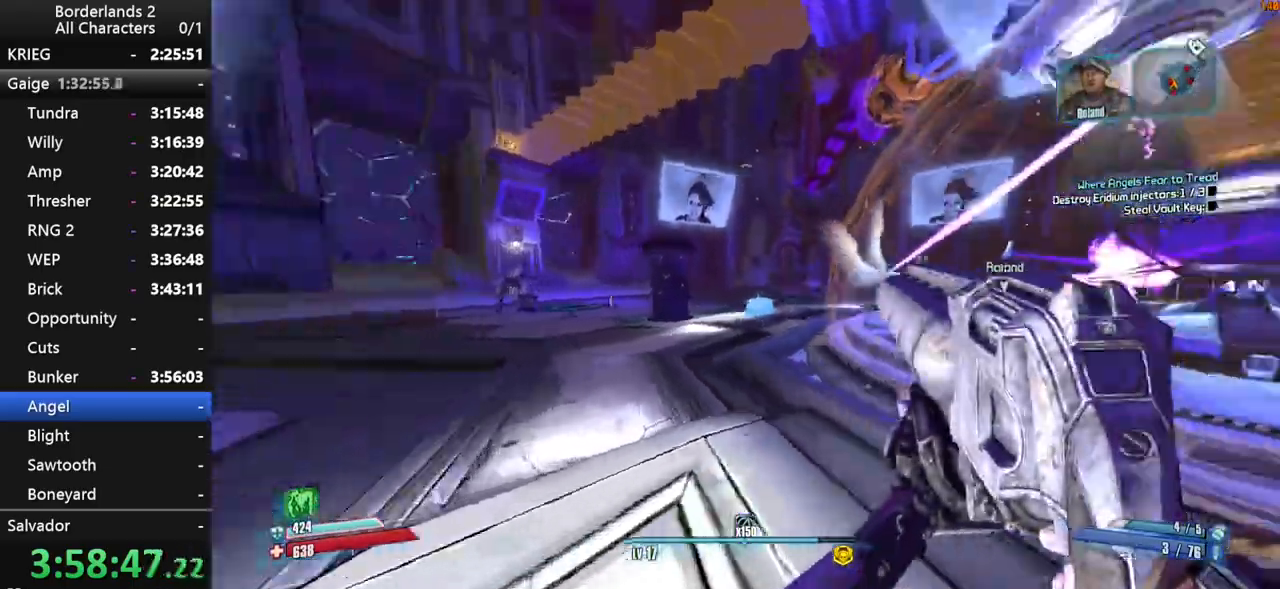
{"keys": ["d", "space"], "mouse": [], "mouse_move": "still", "events": [[50, "shift", "up"], [50, "w", "up"], [100, "space", "down"], [150, "d", "down"]]}
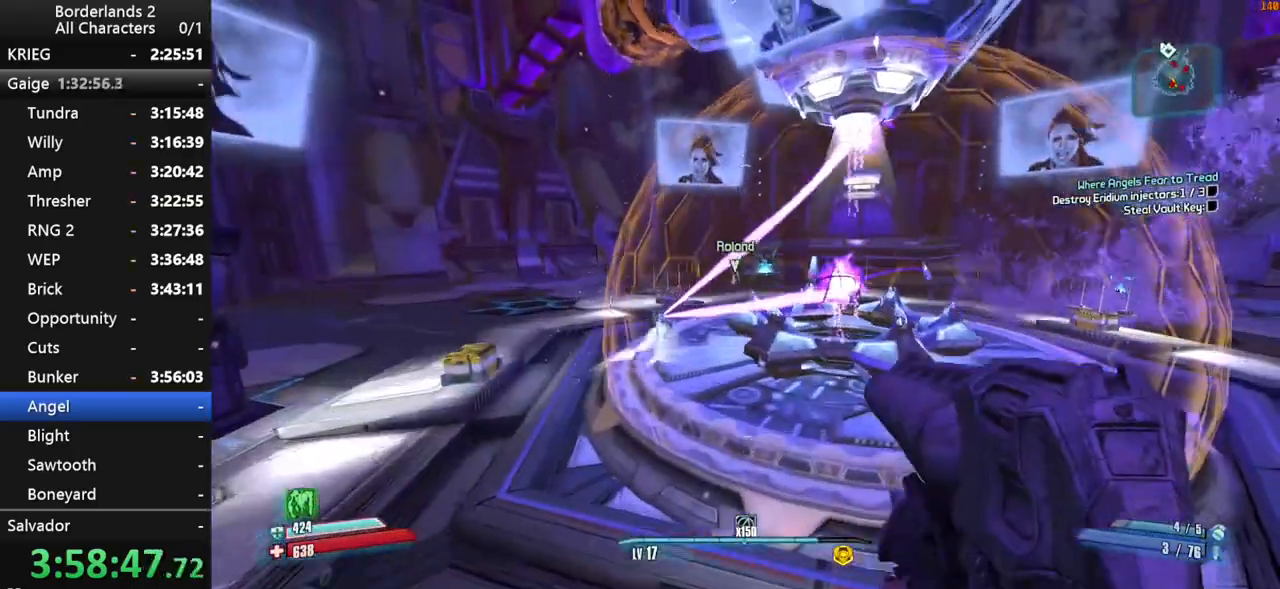
{"keys": [], "mouse": [], "mouse_move": "still", "events": [[350, "space", "up"], [450, "d", "up"]]}
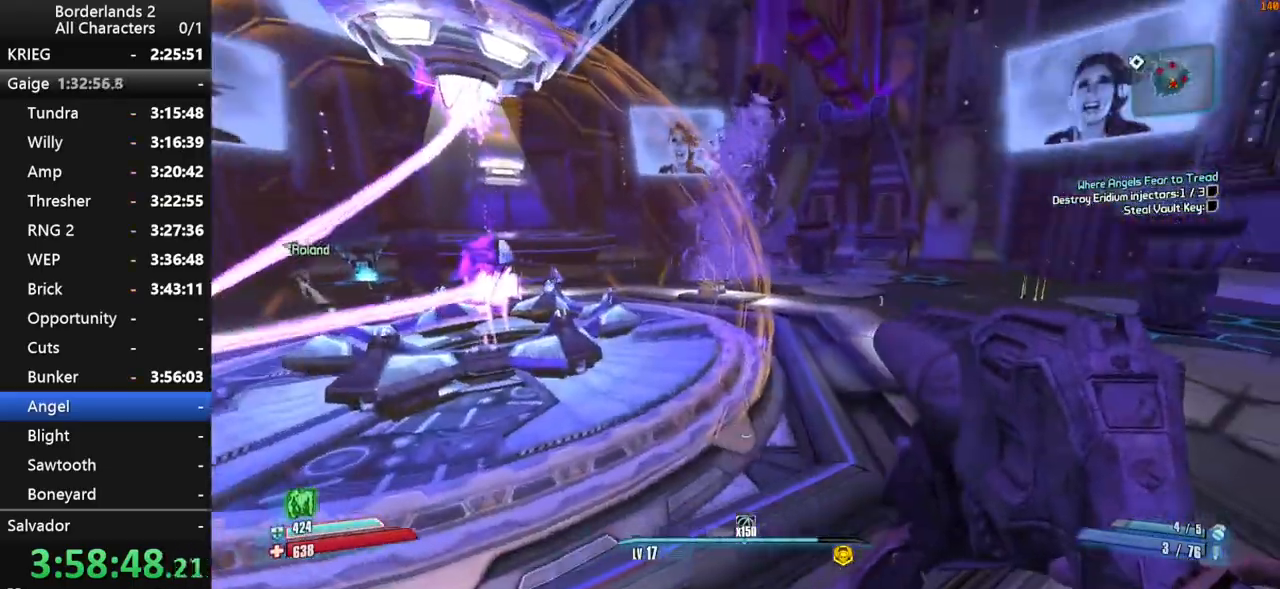
{"keys": ["a"], "mouse": [], "mouse_move": "still", "events": [[267, "a", "down"], [417, "space", "down"], [500, "space", "up"]]}
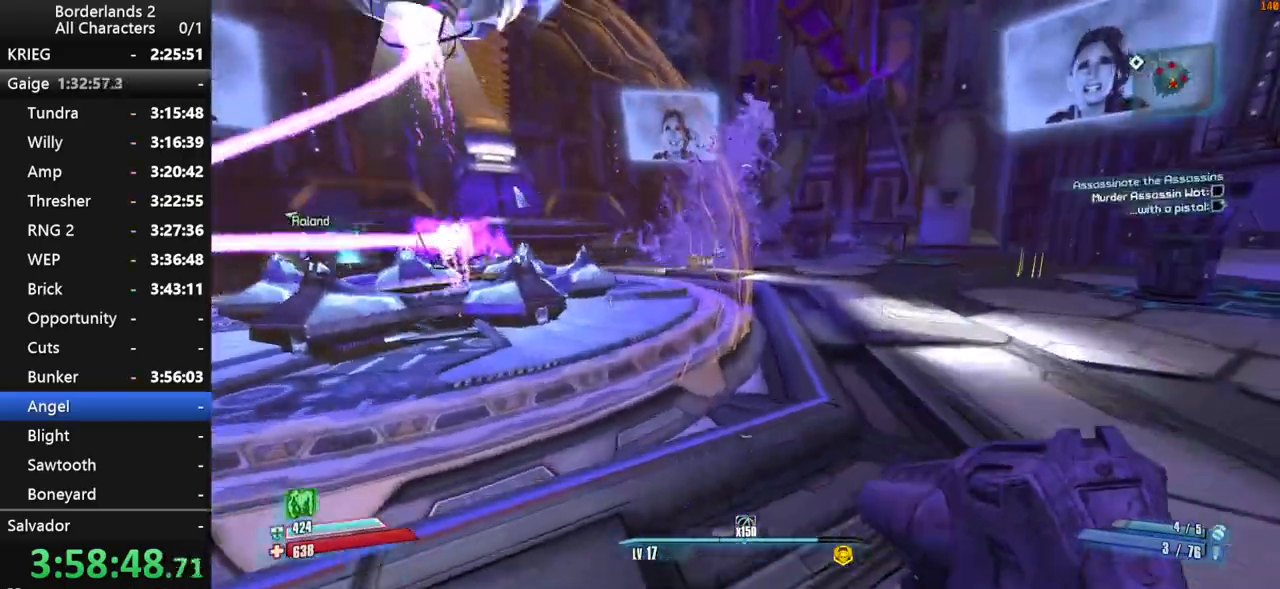
{"keys": ["d", "space"], "mouse": [], "mouse_move": "still", "events": [[100, "space", "down"], [234, "a", "up"], [284, "d", "down"]]}
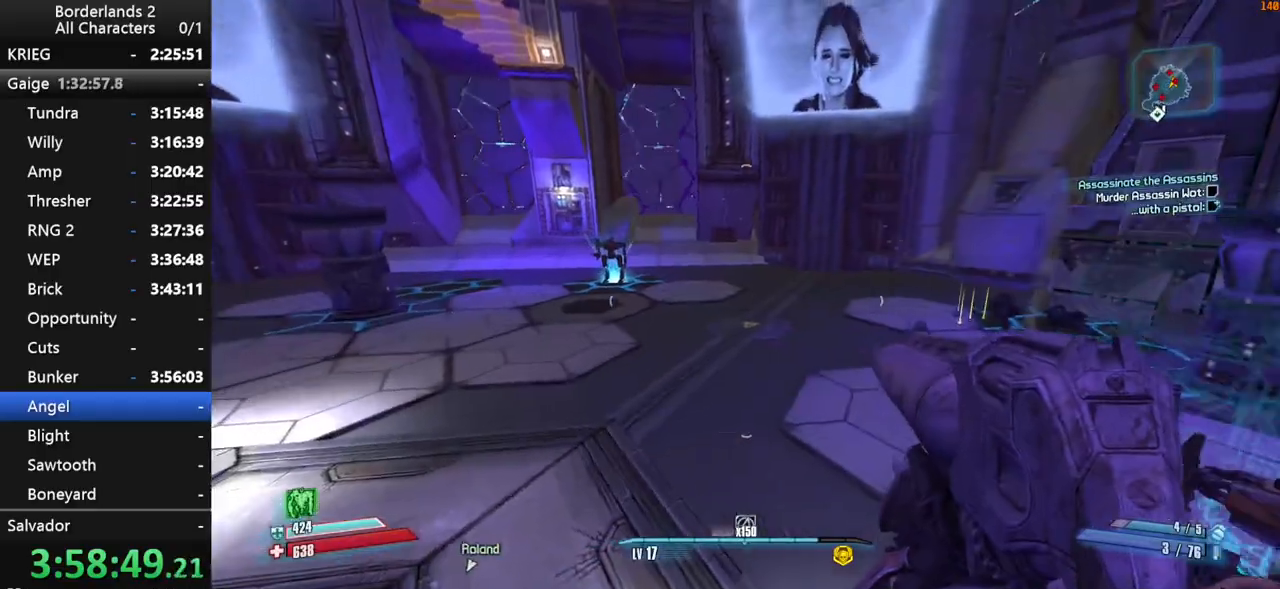
{"keys": [], "mouse": [], "mouse_move": "left", "events": [[67, "space", "up"], [117, "d", "up"]]}
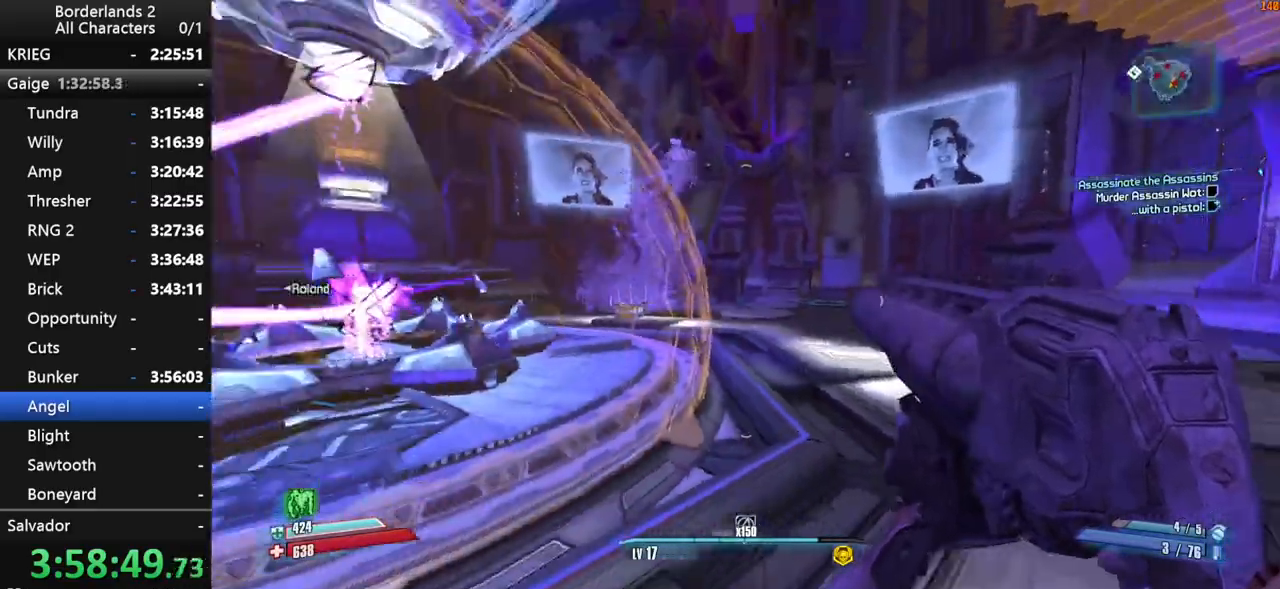
{"keys": ["space"], "mouse": [], "mouse_move": "still", "events": [[217, "space", "down"], [317, "space", "up"], [467, "space", "down"]]}
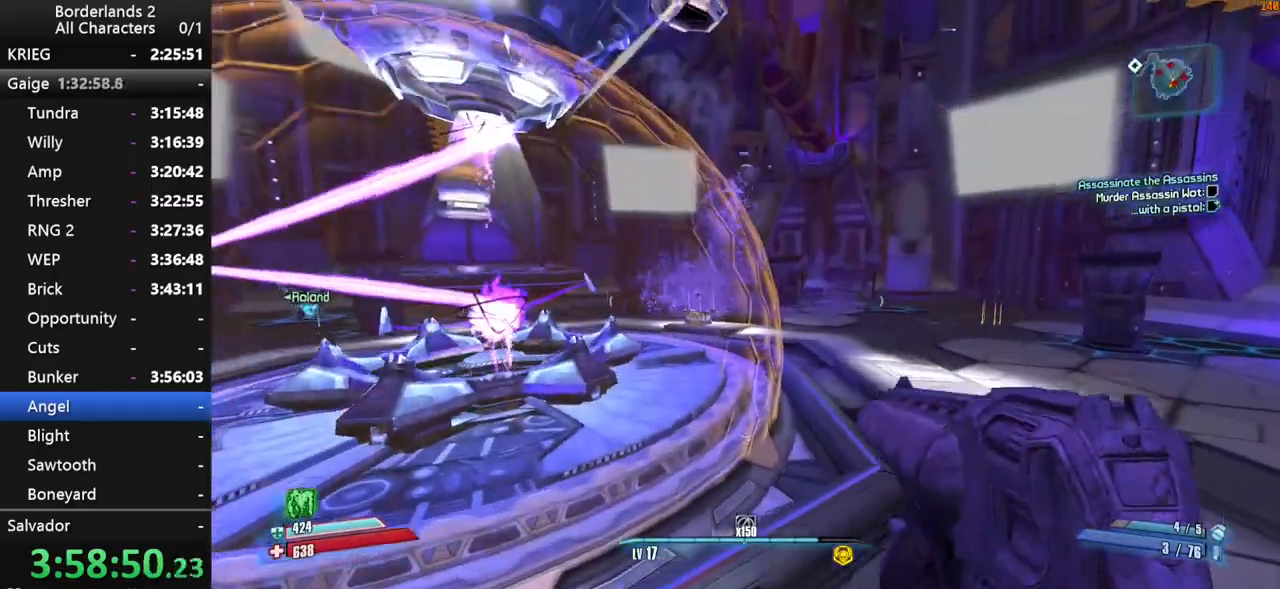
{"keys": ["shift"], "mouse": ["wheel_down"], "mouse_move": "down", "events": [[100, "space", "up"], [150, "a", "down"], [250, "mouse_wheel_down", "down"], [250, "shift", "down"], [384, "a", "up"]]}
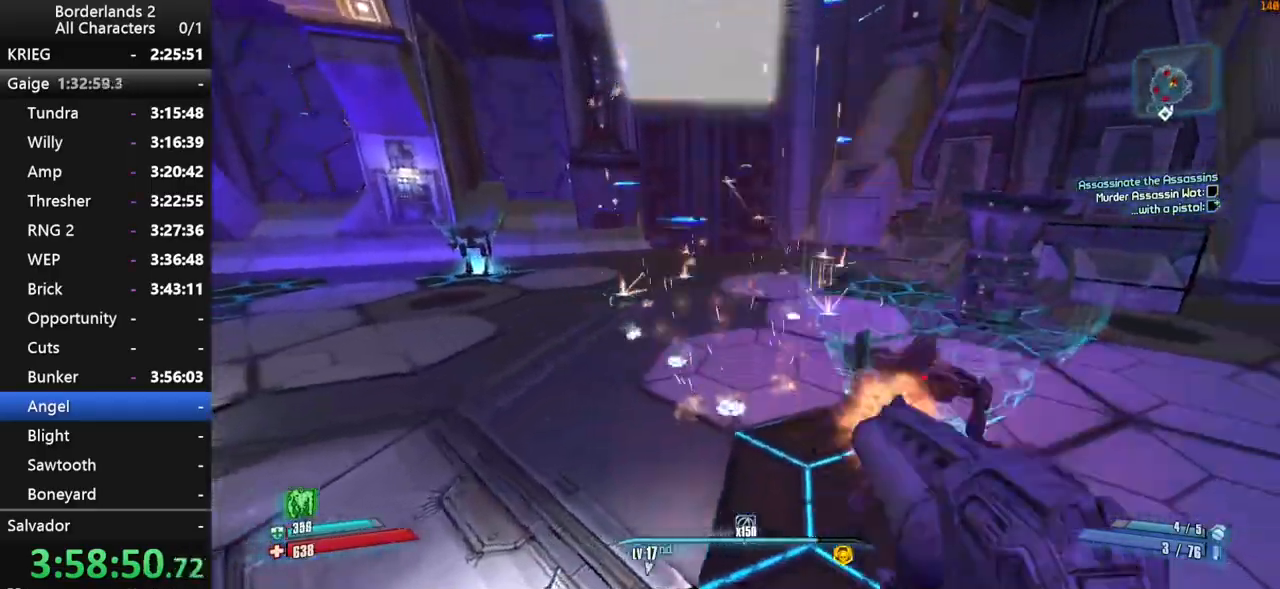
{"keys": ["shift", "w"], "mouse": ["wheel_down"], "mouse_move": "right", "events": [[167, "w", "down"]]}
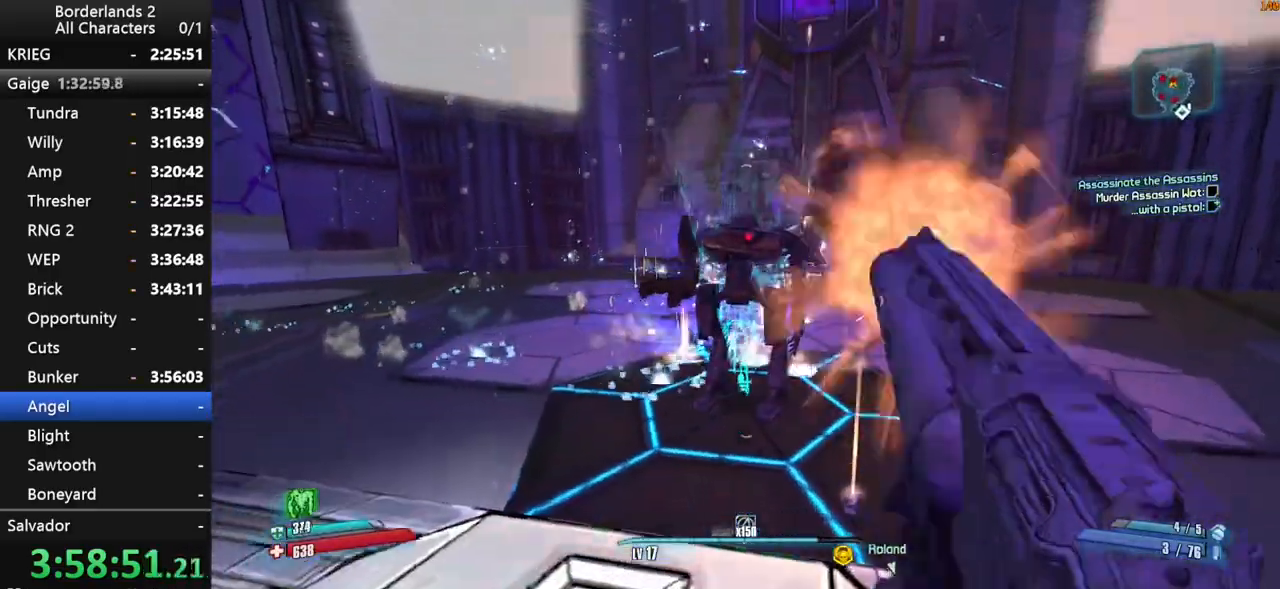
{"keys": ["shift"], "mouse": ["wheel_down"], "mouse_move": "still", "events": [[184, "w", "up"], [317, "w", "down"], [367, "a", "down"], [450, "a", "up"], [450, "w", "up"]]}
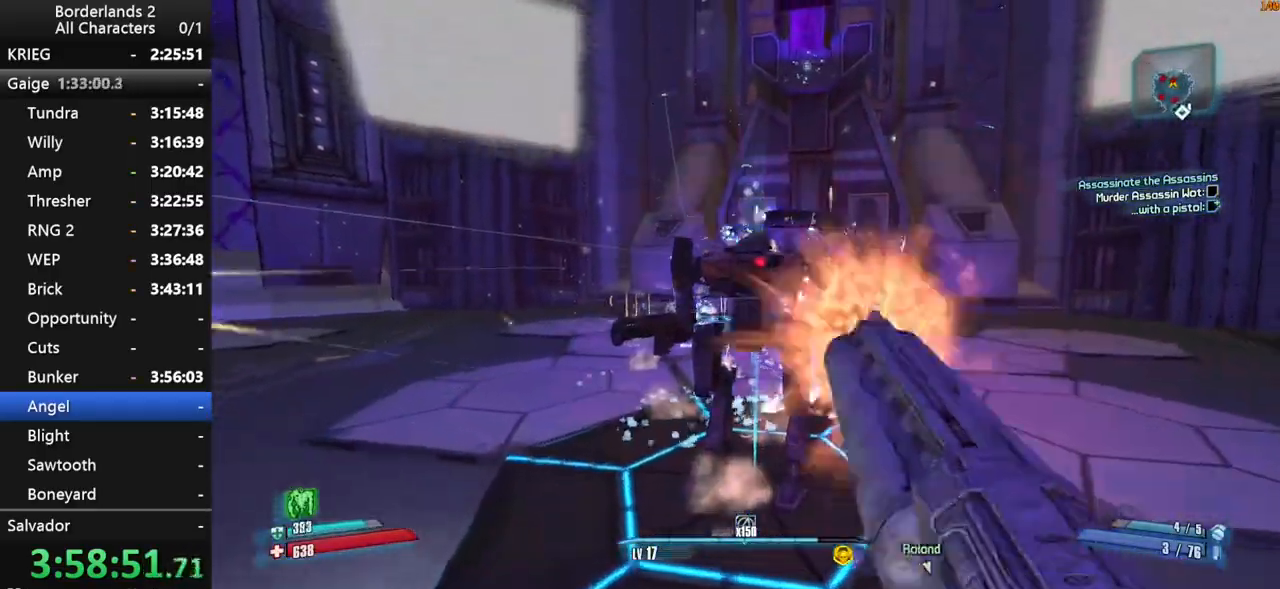
{"keys": ["a", "shift"], "mouse": ["wheel_down"], "mouse_move": "still", "events": [[284, "a", "down"]]}
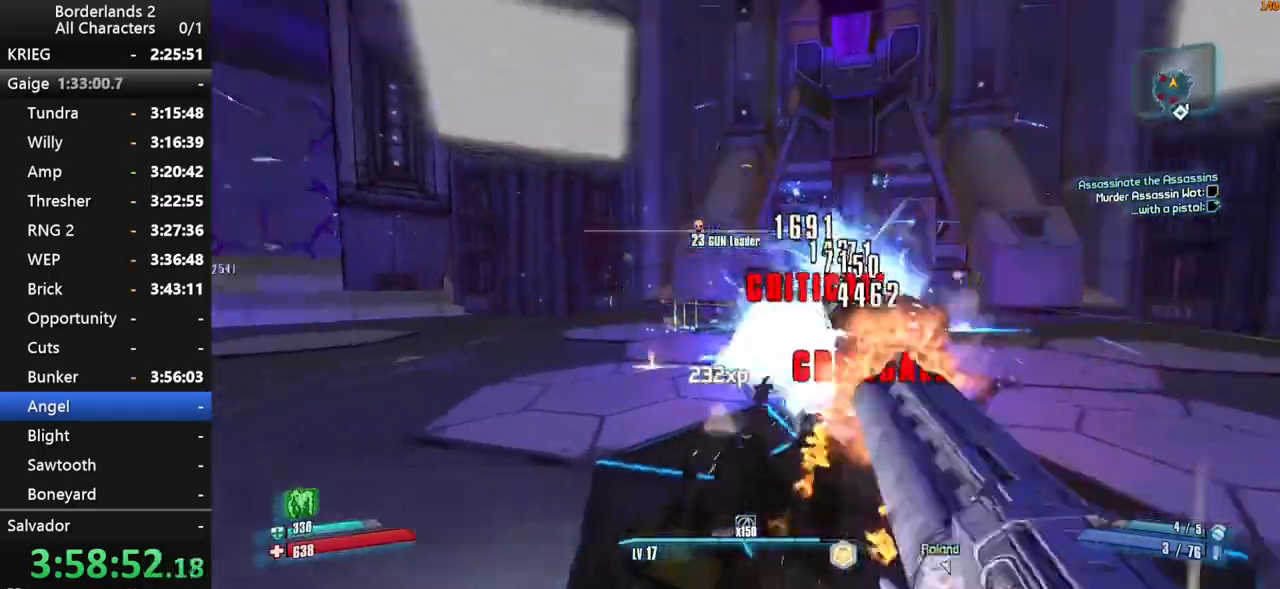
{"keys": ["s", "shift"], "mouse": ["wheel_down"], "mouse_move": "still", "events": [[167, "w", "down"], [250, "a", "up"], [300, "w", "up"], [450, "s", "down"]]}
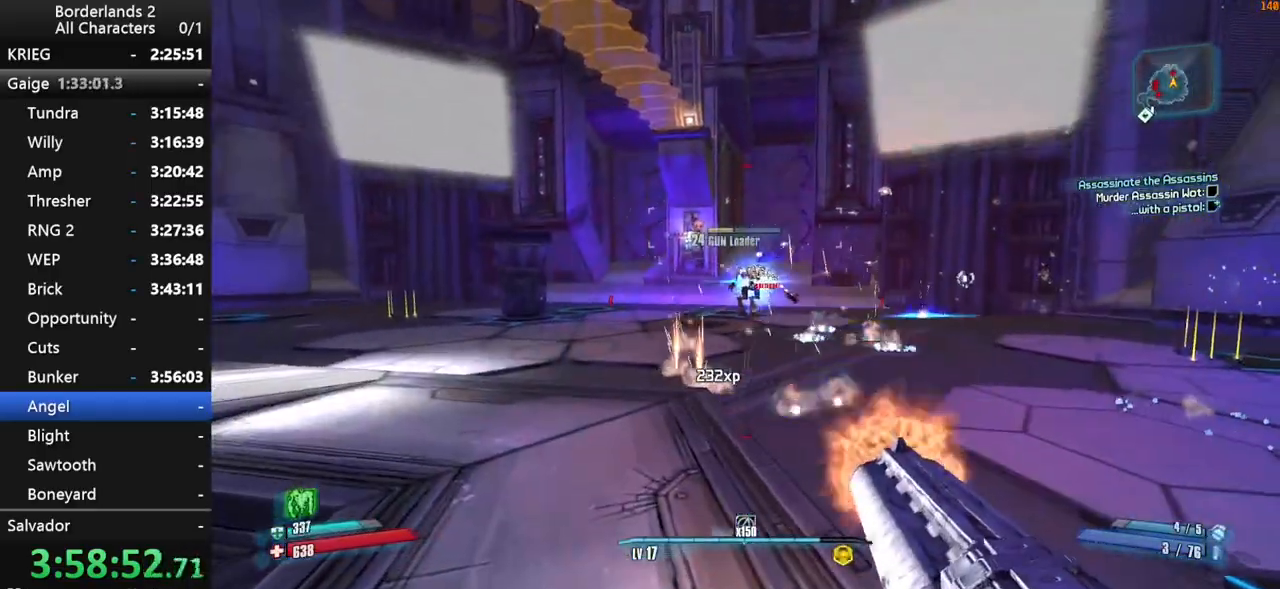
{"keys": ["a", "shift", "w"], "mouse": [], "mouse_move": "up", "events": [[317, "a", "down"], [317, "shift", "up"], [367, "s", "up"], [450, "mouse_wheel_down", "up"], [500, "shift", "down"], [500, "w", "down"]]}
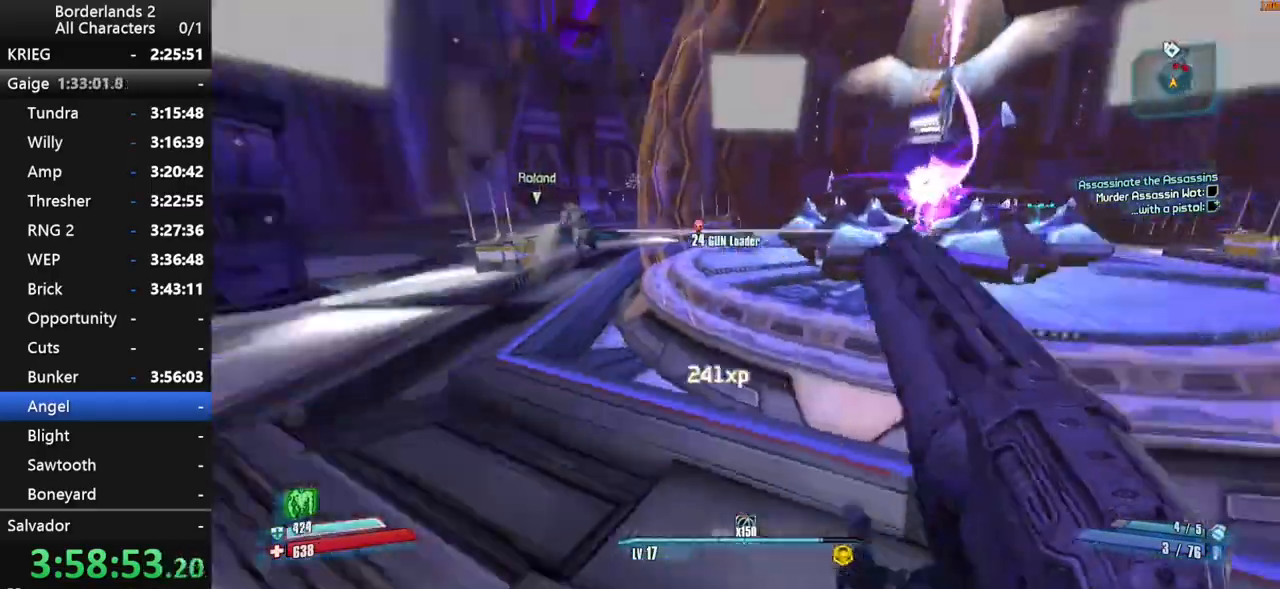
{"keys": ["shift", "w"], "mouse": ["wheel_down"], "mouse_move": "down-right", "events": [[50, "shift", "up"], [100, "a", "up"], [100, "shift", "down"], [200, "space", "down"], [234, "mouse_wheel_up", "down"], [284, "a", "down"], [284, "mouse_wheel_up", "up"], [284, "space", "up"], [334, "mouse_wheel_down", "down"], [467, "a", "up"]]}
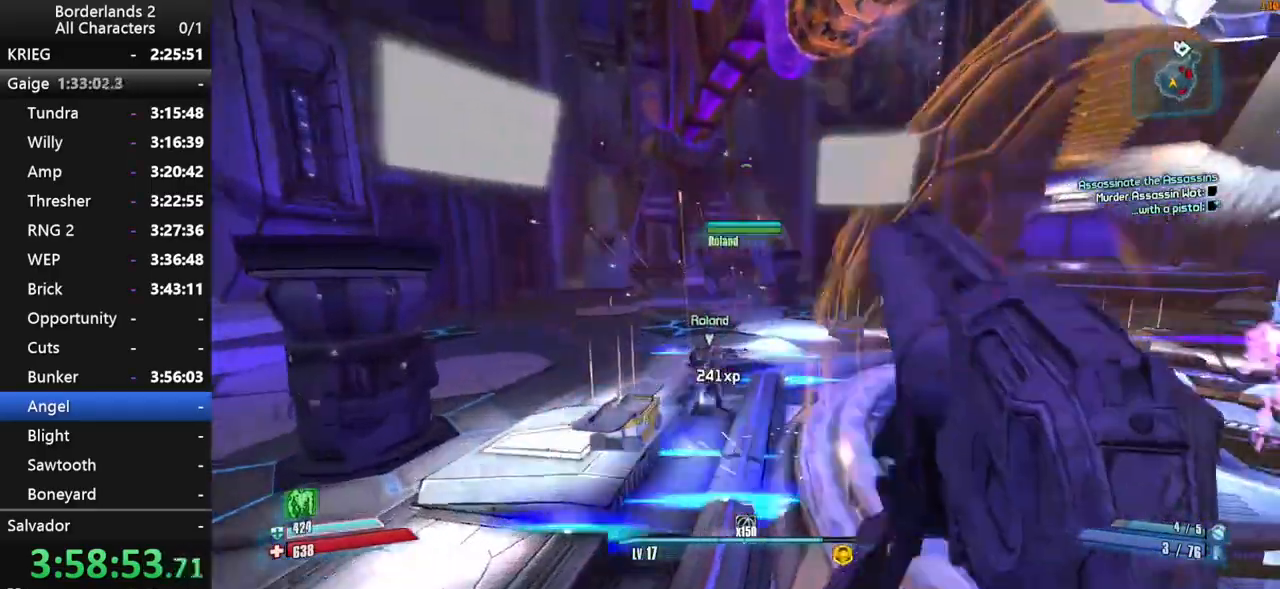
{"keys": ["a", "shift", "w"], "mouse": ["wheel_down"], "mouse_move": "down-right", "events": [[17, "d", "down"], [117, "d", "up"], [217, "a", "down"]]}
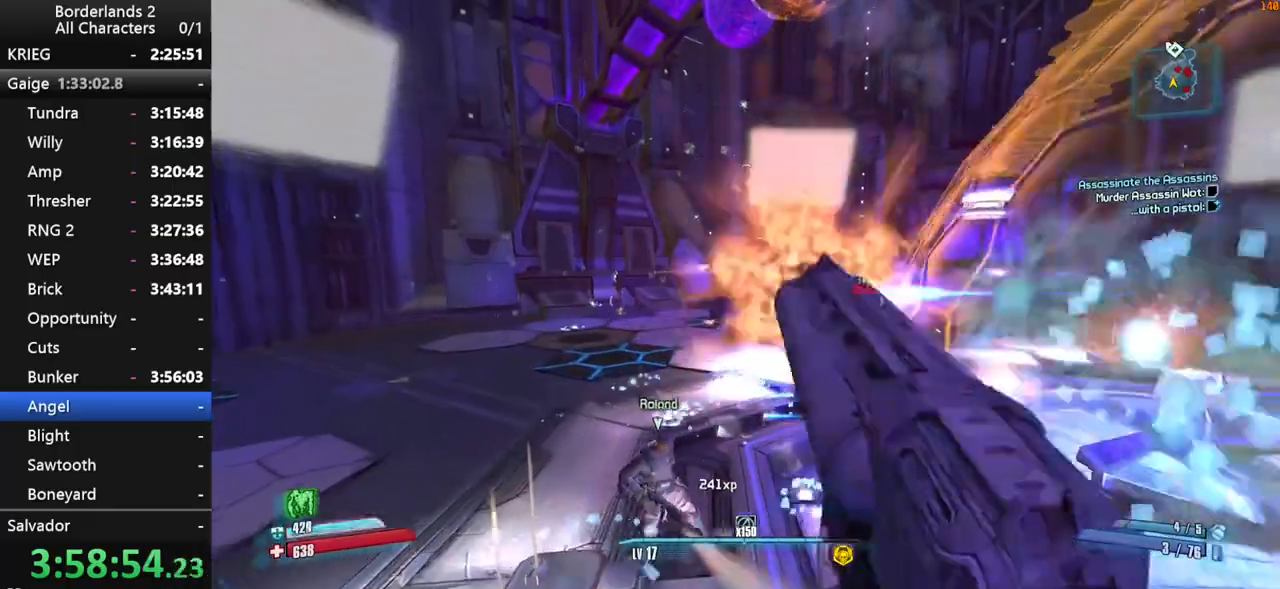
{"keys": ["shift", "space", "w"], "mouse": ["wheel_down"], "mouse_move": "up-right", "events": [[34, "shift", "up"], [184, "mouse_wheel_down", "up"], [217, "mouse_wheel_up", "down"], [217, "shift", "down"], [267, "mouse_wheel_up", "up"], [317, "a", "up"], [317, "shift", "up"], [417, "shift", "down"], [450, "space", "down"], [500, "mouse_wheel_down", "down"]]}
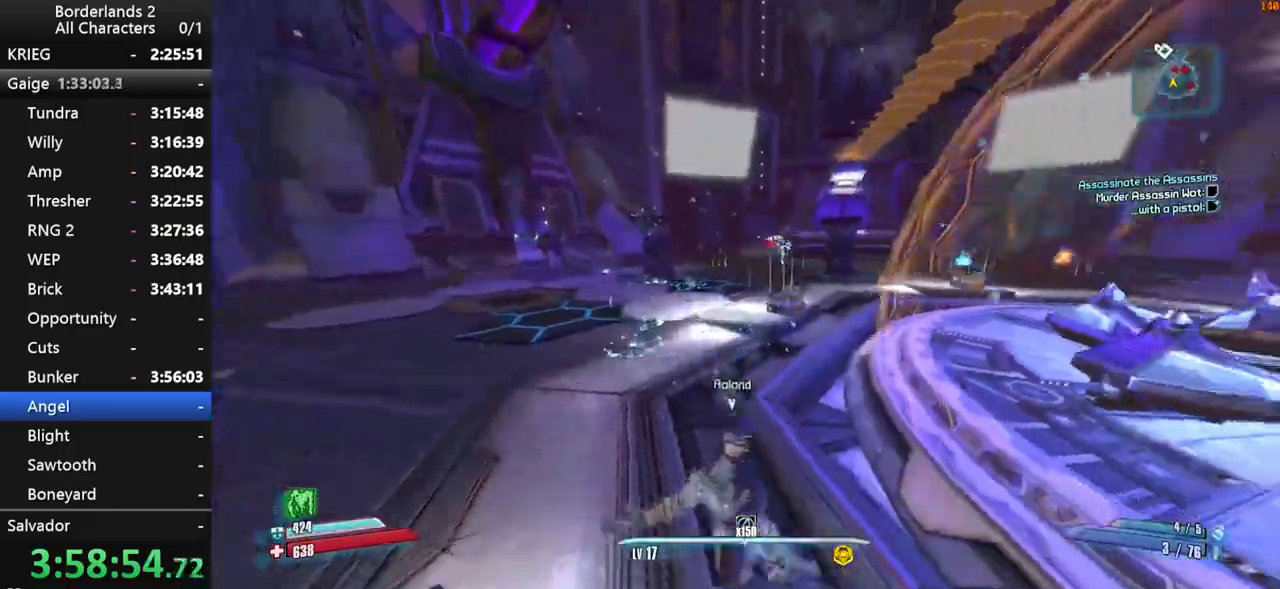
{"keys": ["d", "shift", "w"], "mouse": ["wheel_down"], "mouse_move": "down-right", "events": [[50, "space", "up"], [184, "d", "down"]]}
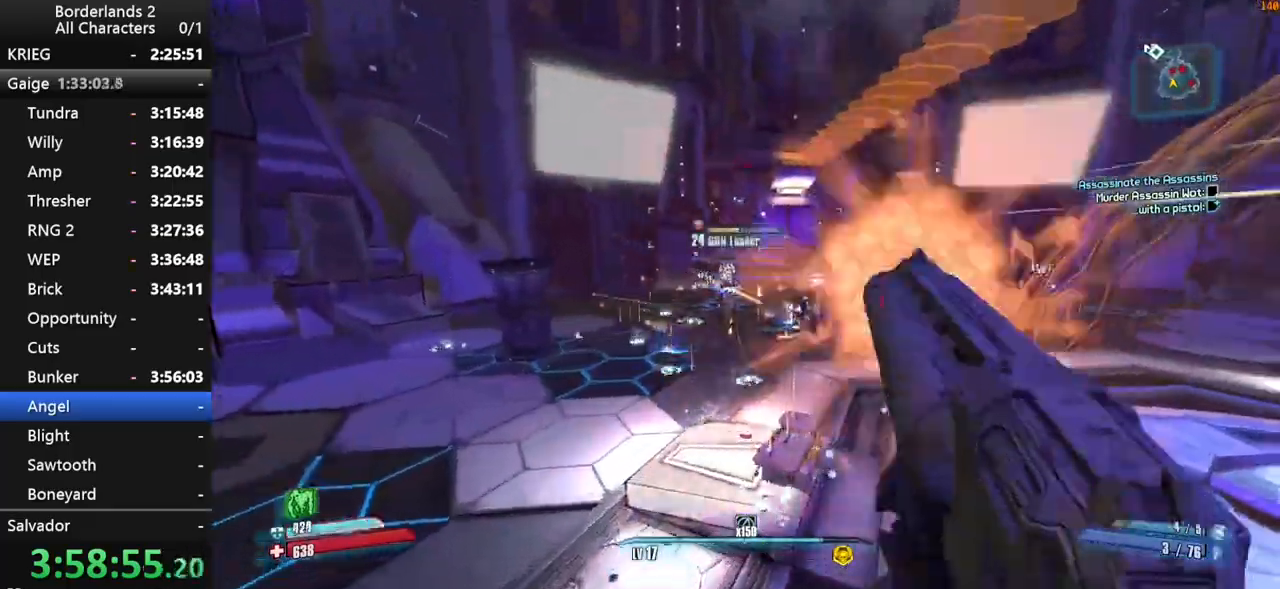
{"keys": ["shift", "w"], "mouse": ["wheel_down"], "mouse_move": "still", "events": [[117, "d", "up"]]}
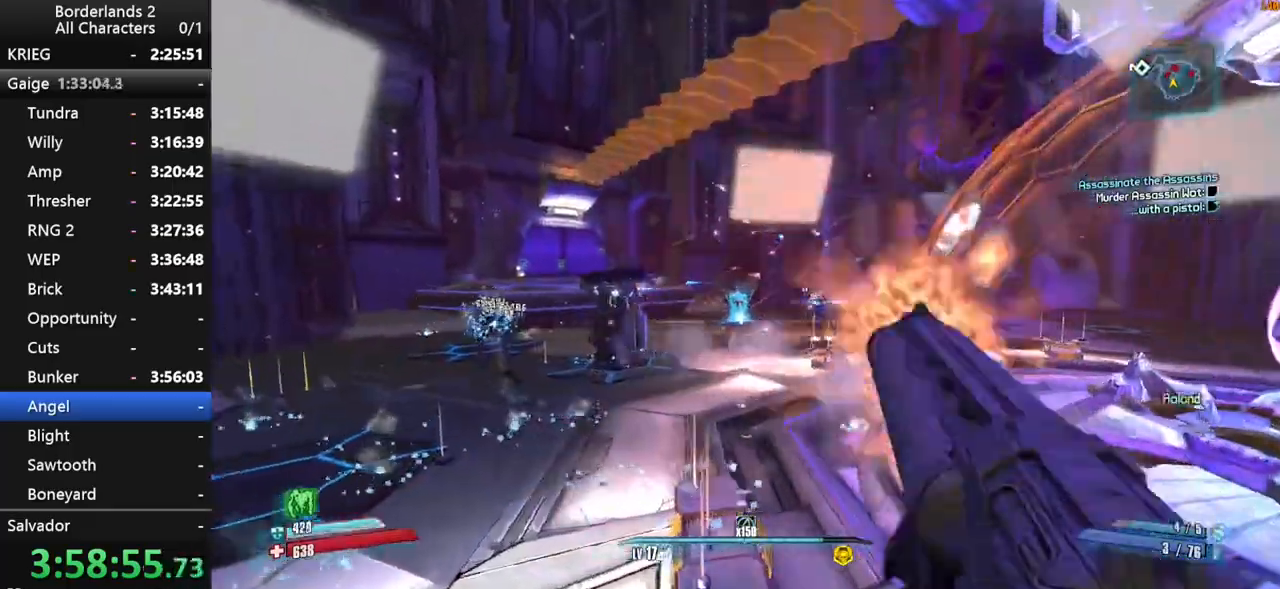
{"keys": ["d", "shift", "space", "w"], "mouse": ["wheel_down"], "mouse_move": "left", "events": [[34, "a", "down"], [267, "a", "up"], [367, "space", "down"], [417, "d", "down"]]}
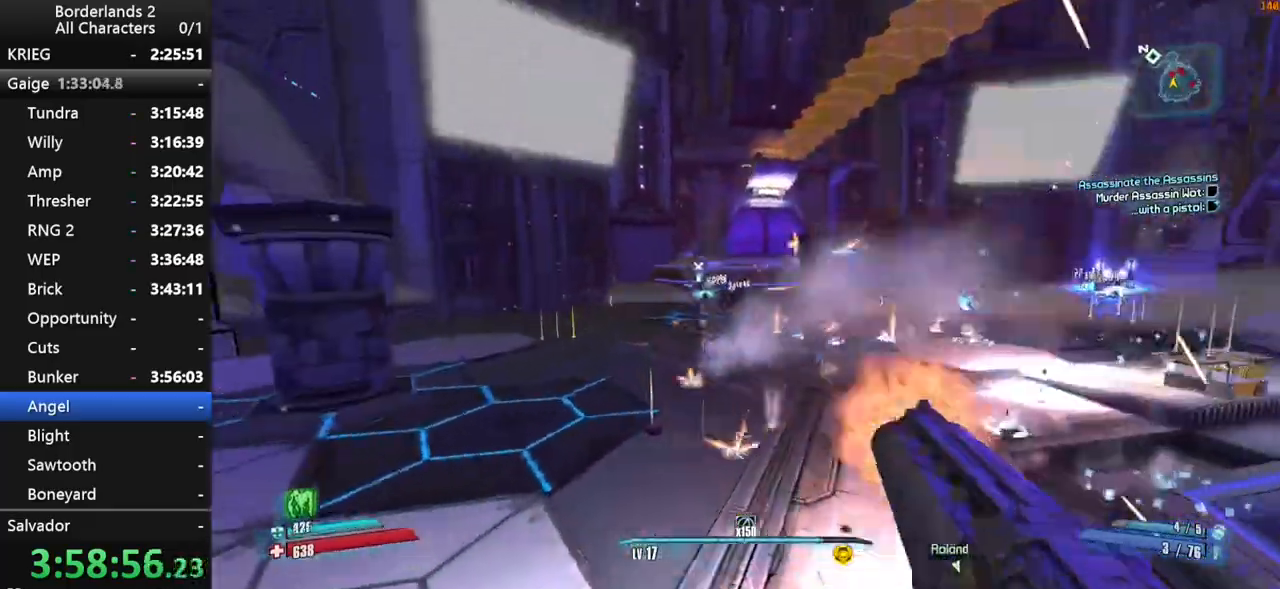
{"keys": ["d", "shift"], "mouse": ["wheel_down"], "mouse_move": "down-left", "events": [[100, "space", "up"], [384, "w", "up"]]}
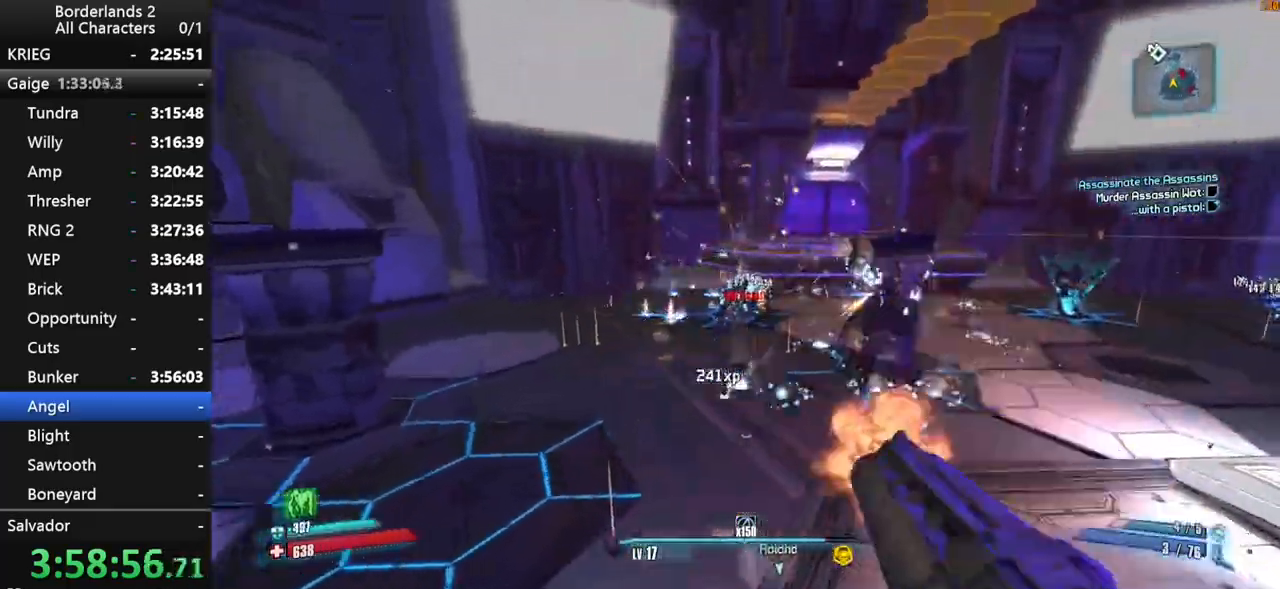
{"keys": ["shift", "w"], "mouse": ["wheel_down"], "mouse_move": "still", "events": [[167, "w", "down"], [300, "d", "up"]]}